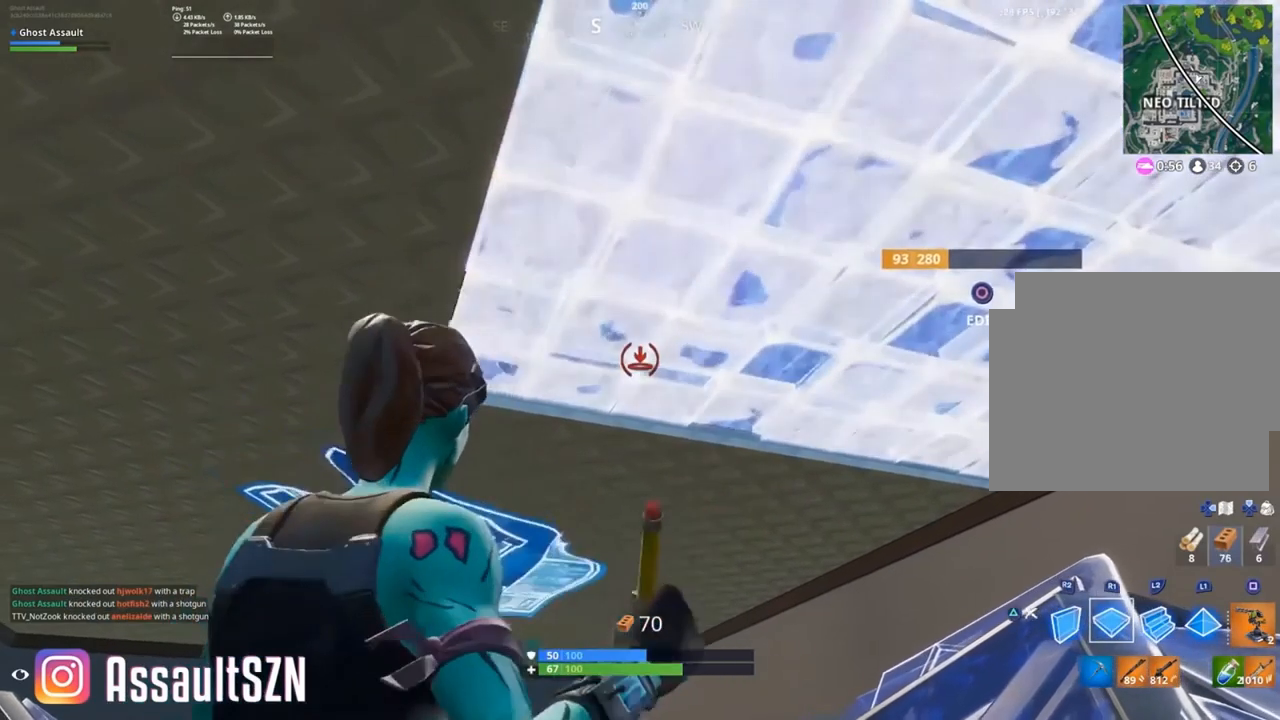
Gameplay with a controller (PlayStation layout); each line is a JSON object with the inputs held at the frame after it. "events" lists button and stick changes between this image and that frame as [ms after this image, input, new state], when the widget could be followed in between. Not read: L3 R3 left_stick right_stick.
{"buttons": ["R1"], "events": []}
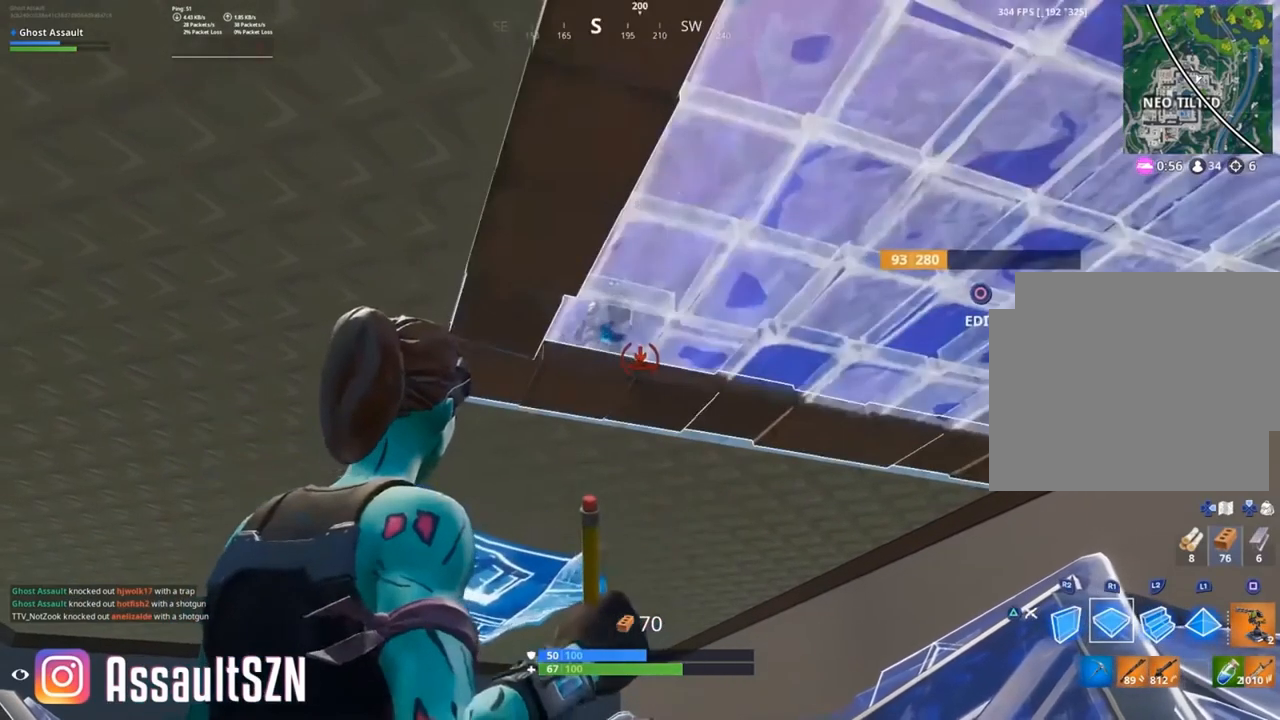
{"buttons": ["R1"], "events": []}
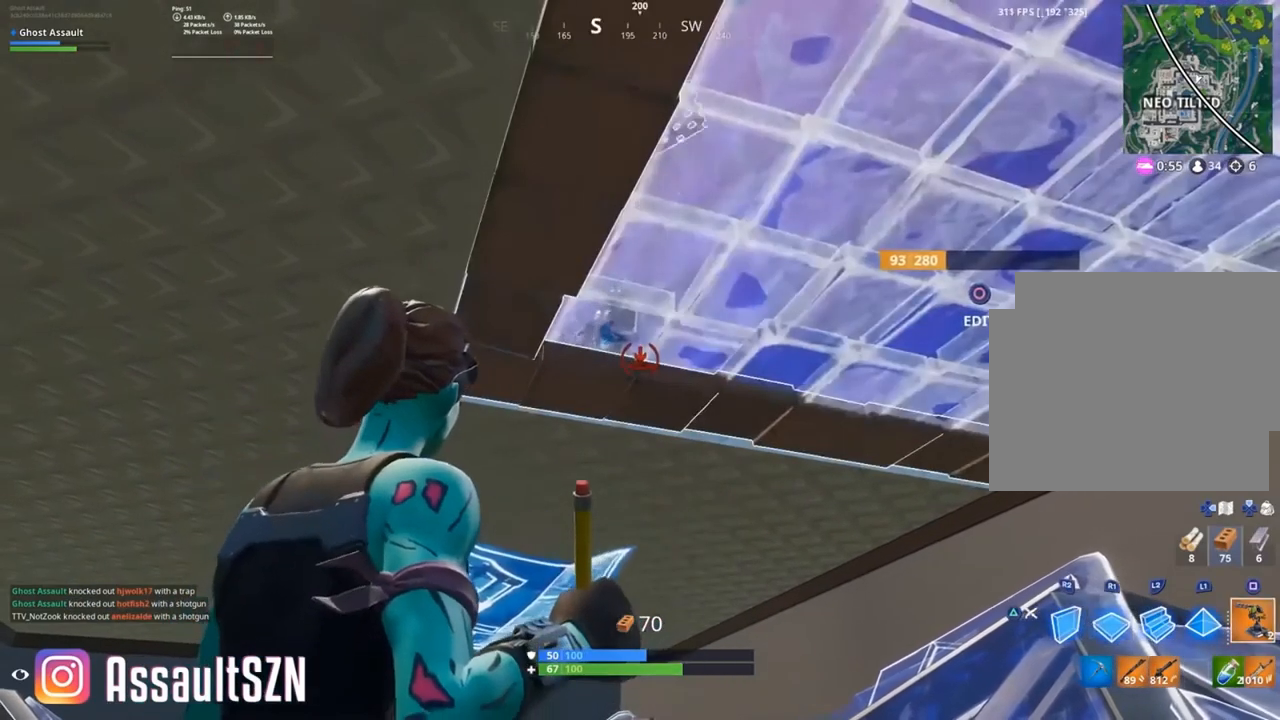
{"buttons": ["TRIANGLE"], "events": [[333, "R1", "up"], [417, "TRIANGLE", "down"]]}
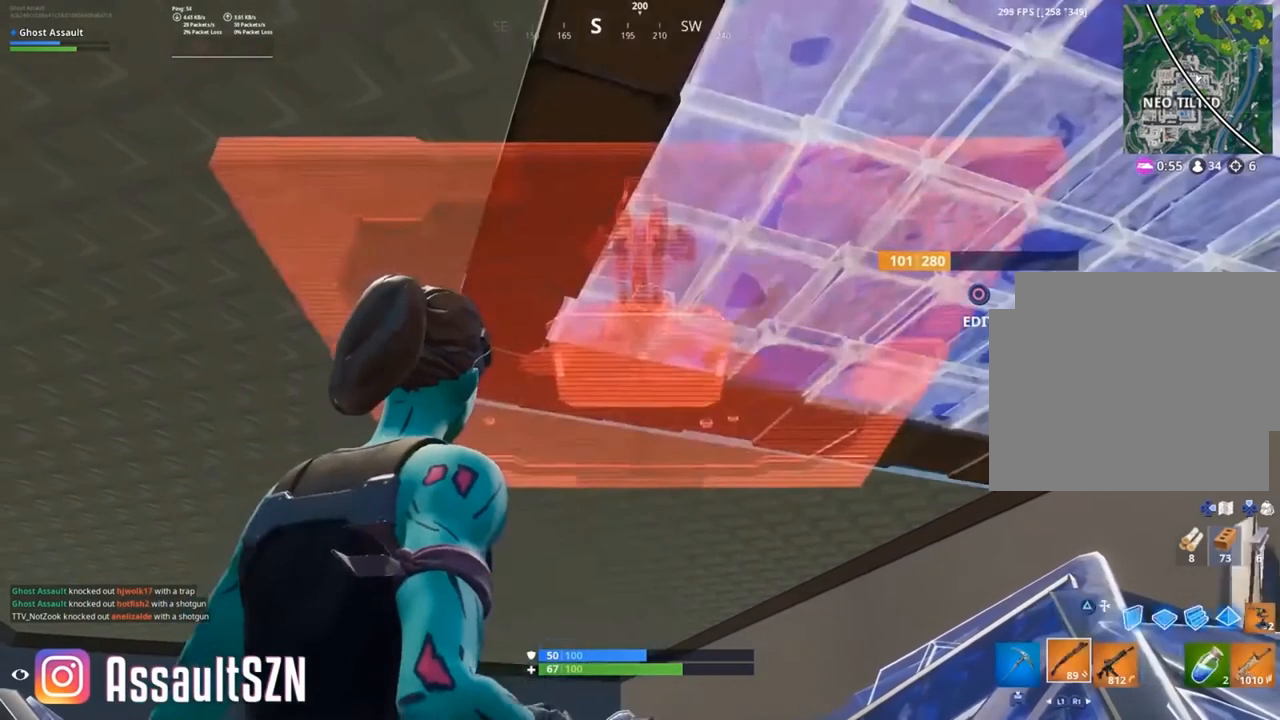
{"buttons": [], "events": [[167, "TRIANGLE", "up"]]}
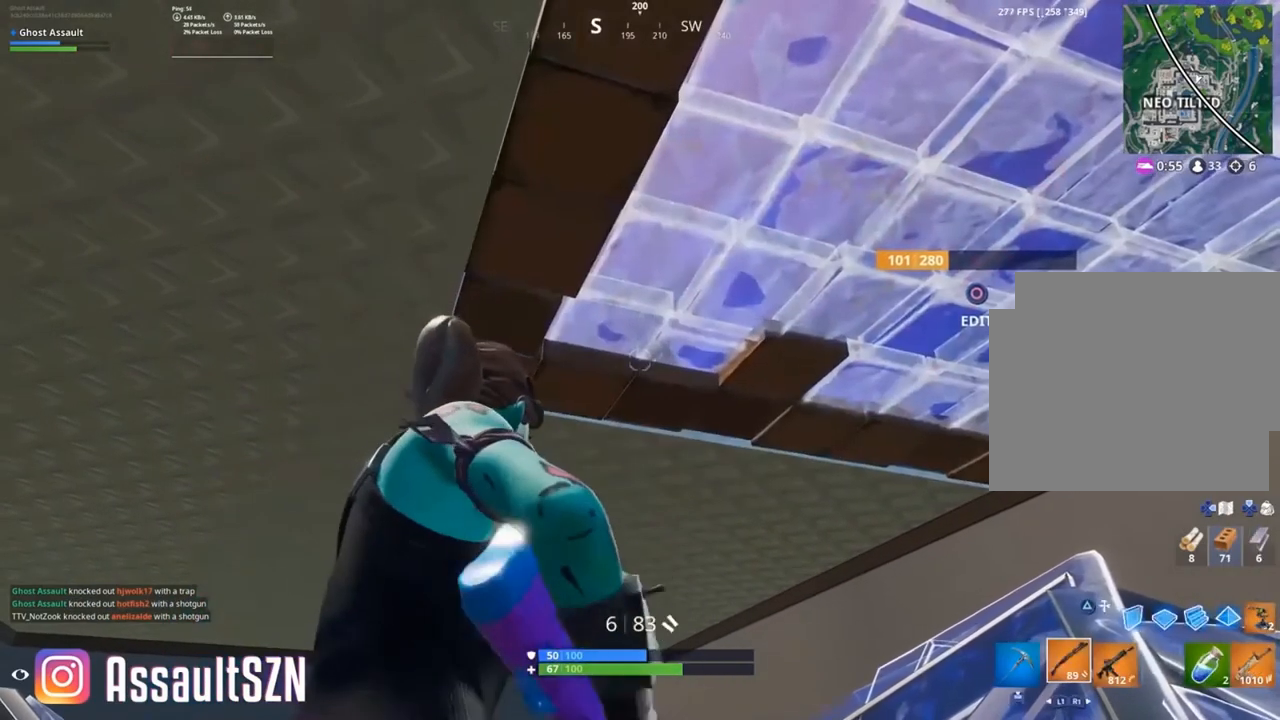
{"buttons": [], "events": []}
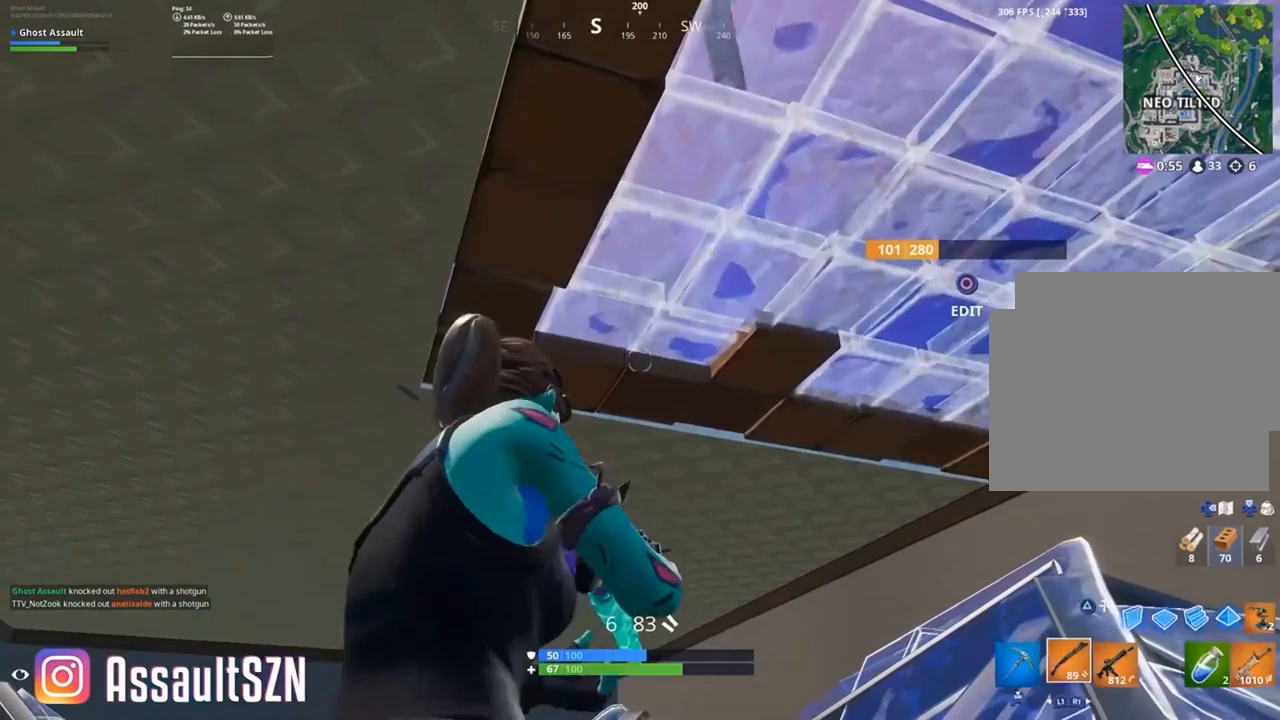
{"buttons": [], "events": []}
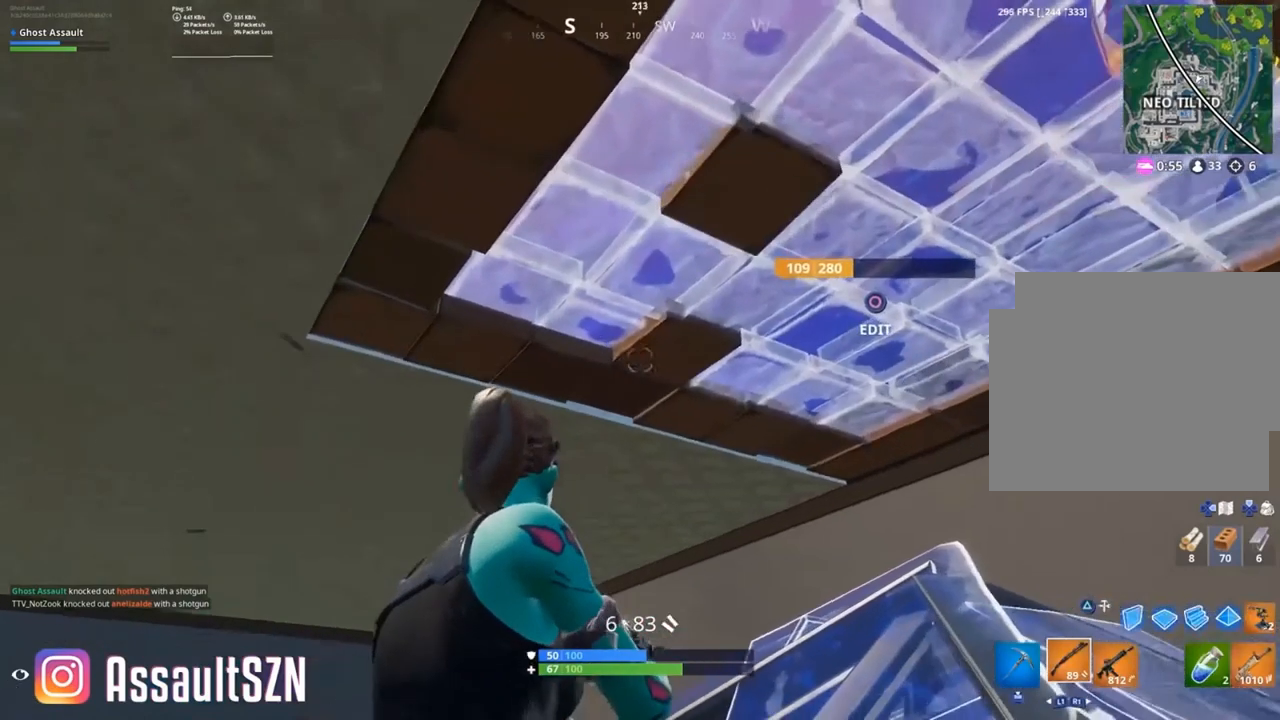
{"buttons": []}
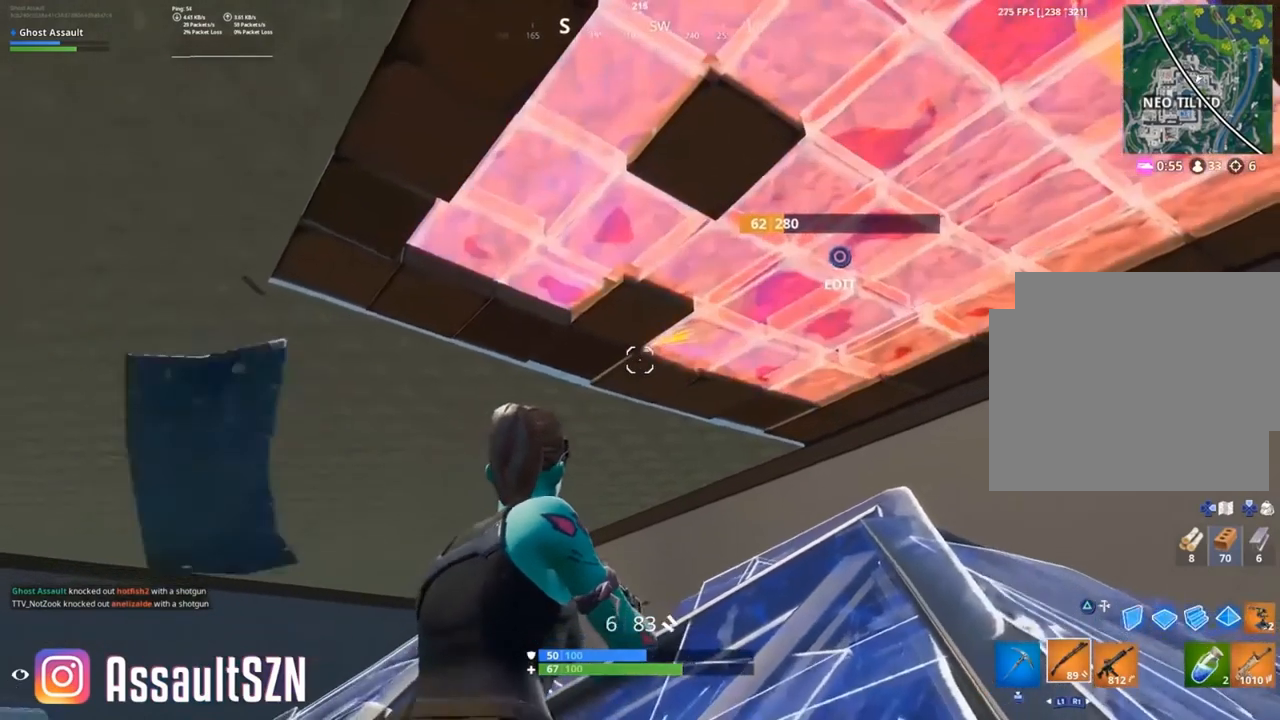
{"buttons": [], "events": []}